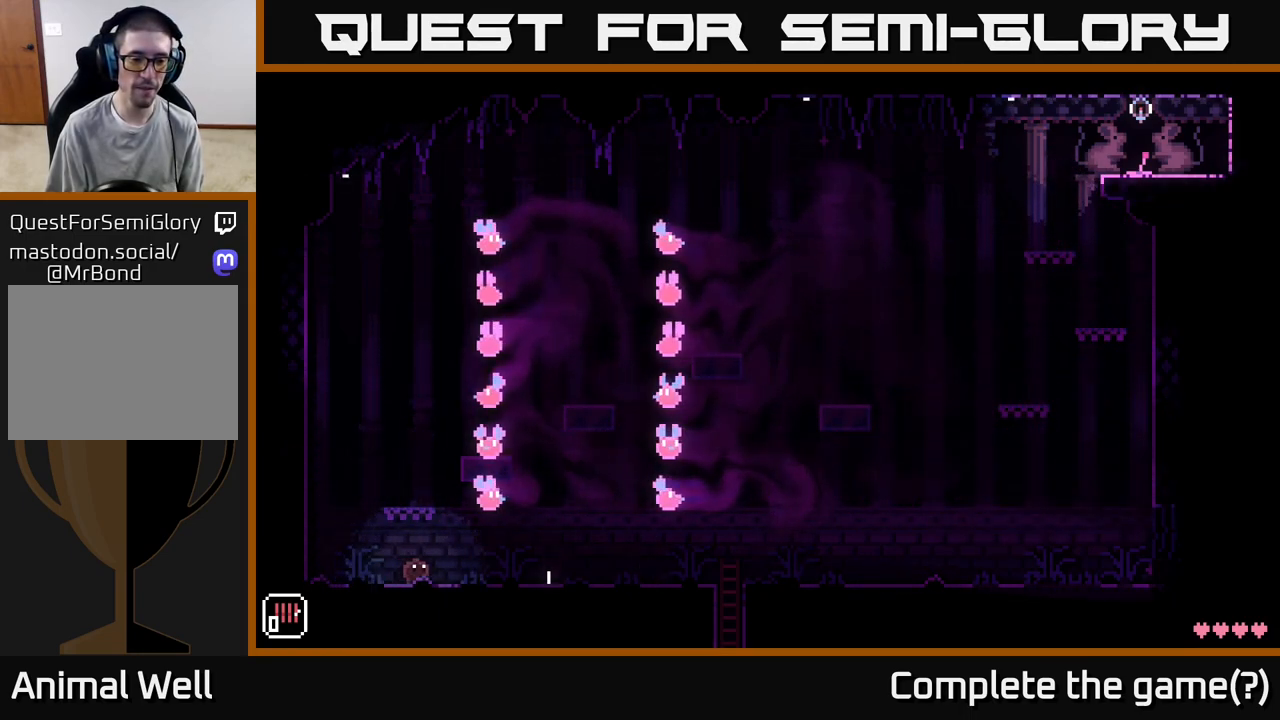
Gameplay with a controller (Xbox layout); each line is a JSON object with the inputs held at the frame after it. "events" lists button and stick changes between this image and that frame as [ms after this image, input, new state], when the widget could be followed in between.
{"buttons": [], "left_stick": "center", "right_stick": "center", "events": [[117, "L2", "up"], [183, "L2", "down"], [333, "L2", "up"]]}
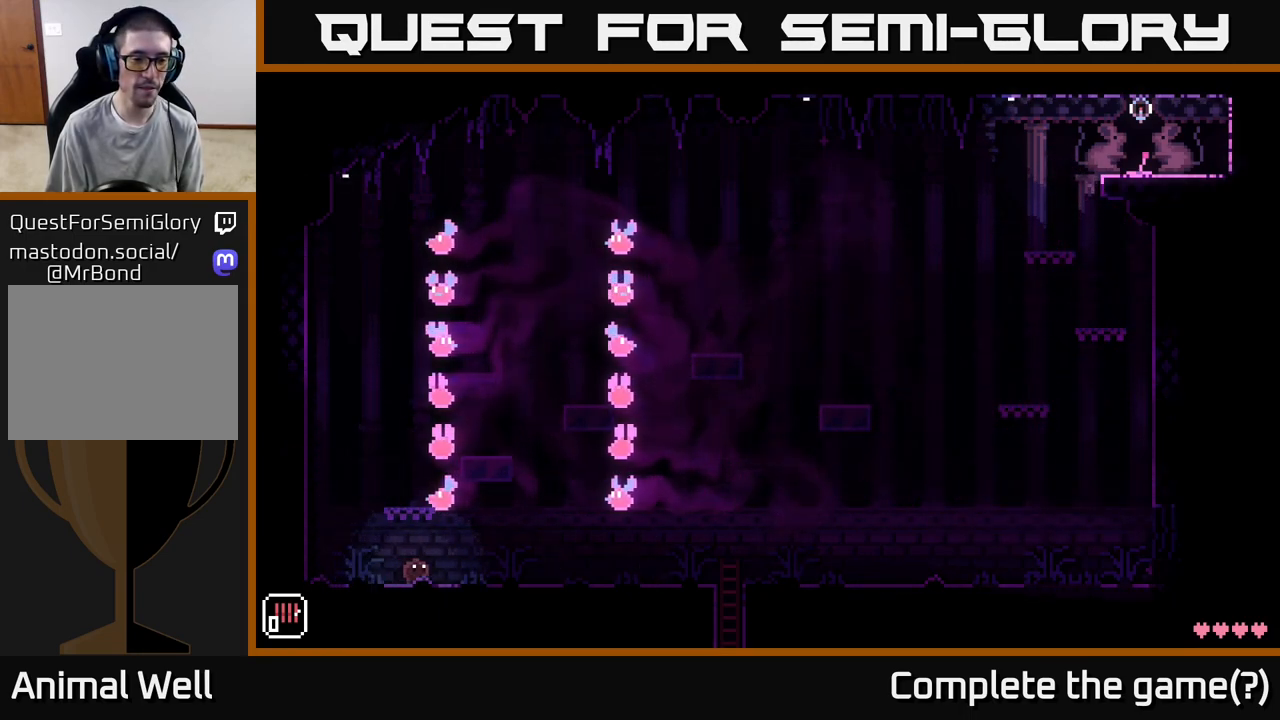
{"buttons": [], "left_stick": "center", "right_stick": "center", "events": []}
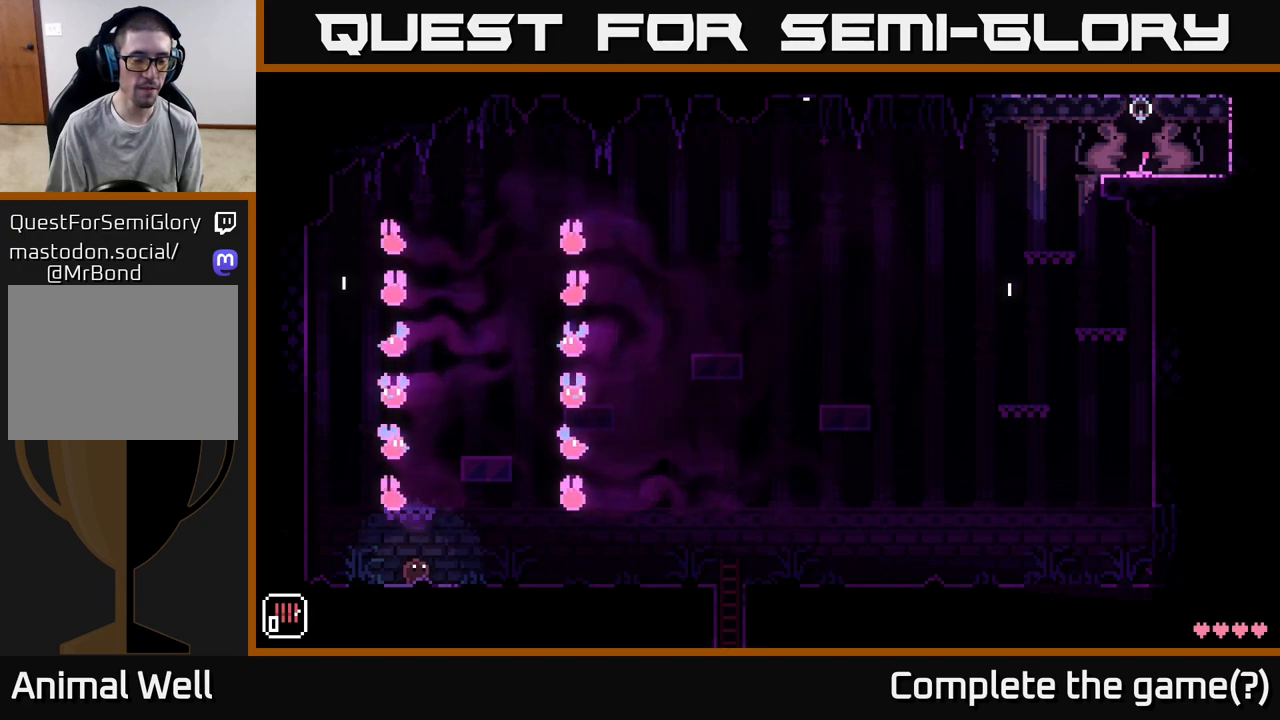
{"buttons": [], "left_stick": "center", "right_stick": "center", "events": []}
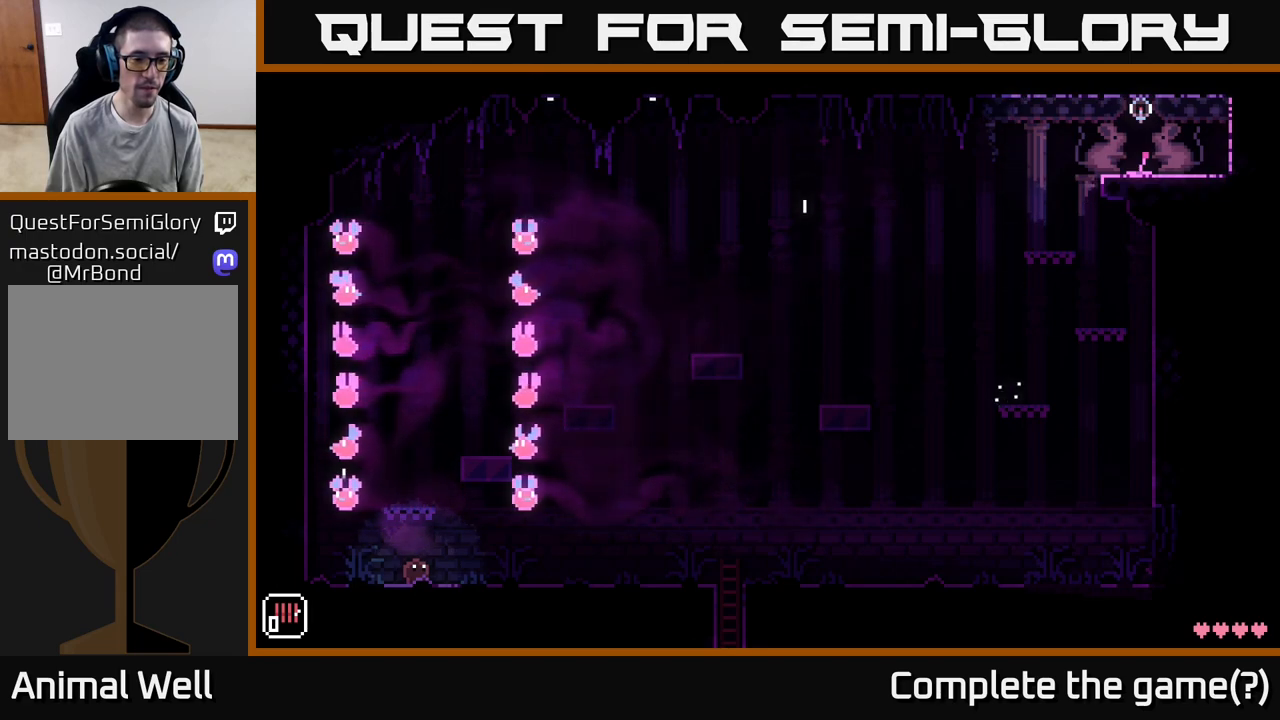
{"buttons": [], "left_stick": "center", "right_stick": "center", "events": []}
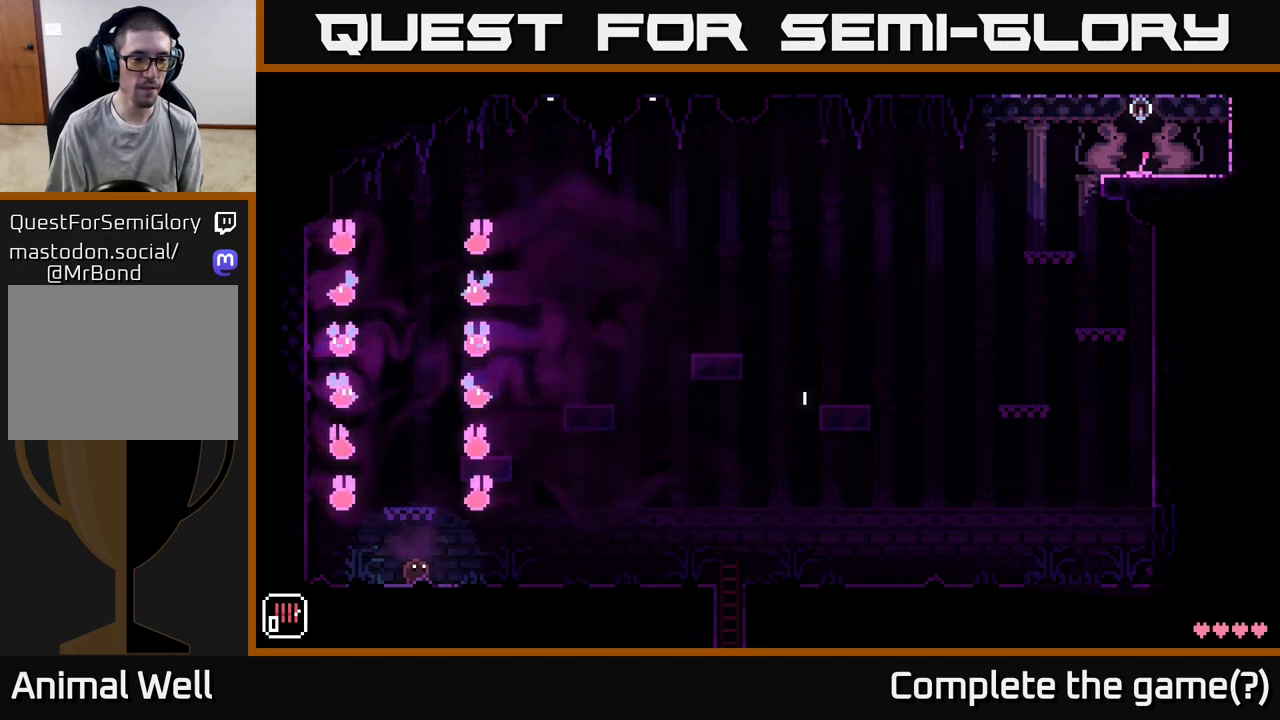
{"buttons": [], "left_stick": "center", "right_stick": "center", "events": []}
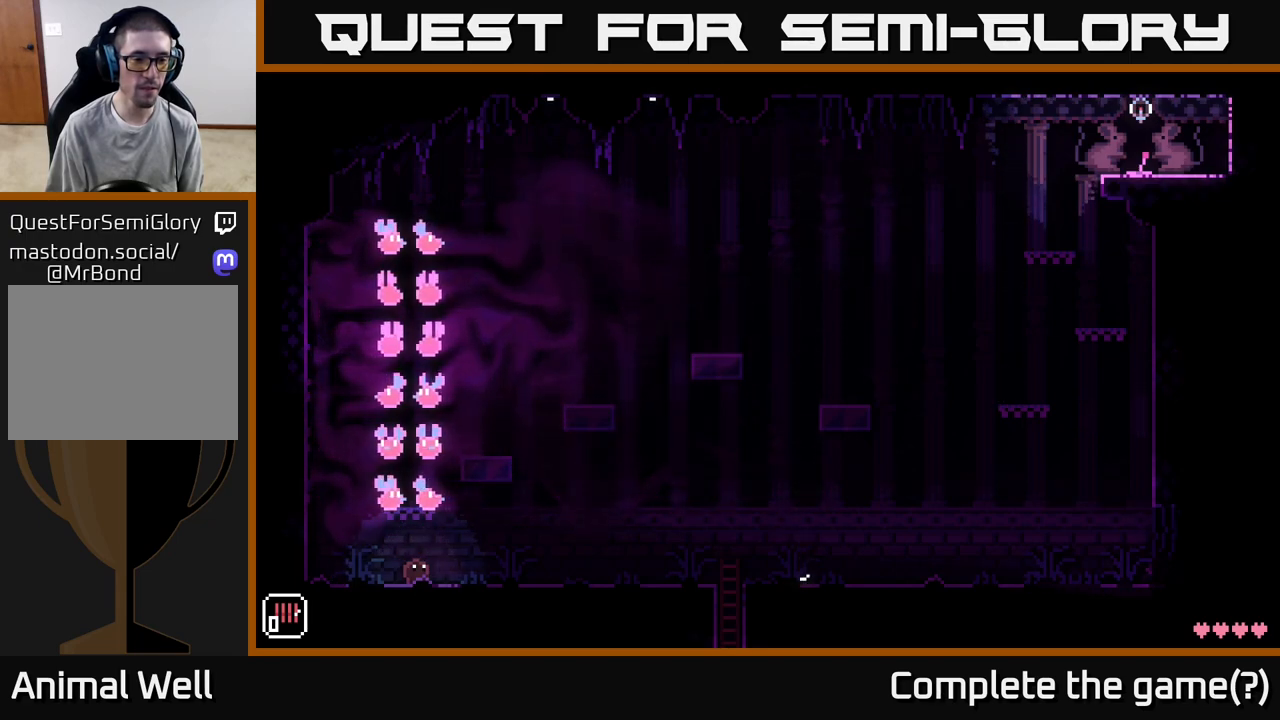
{"buttons": ["A"], "left_stick": "center", "right_stick": "center", "events": [[417, "A", "down"]]}
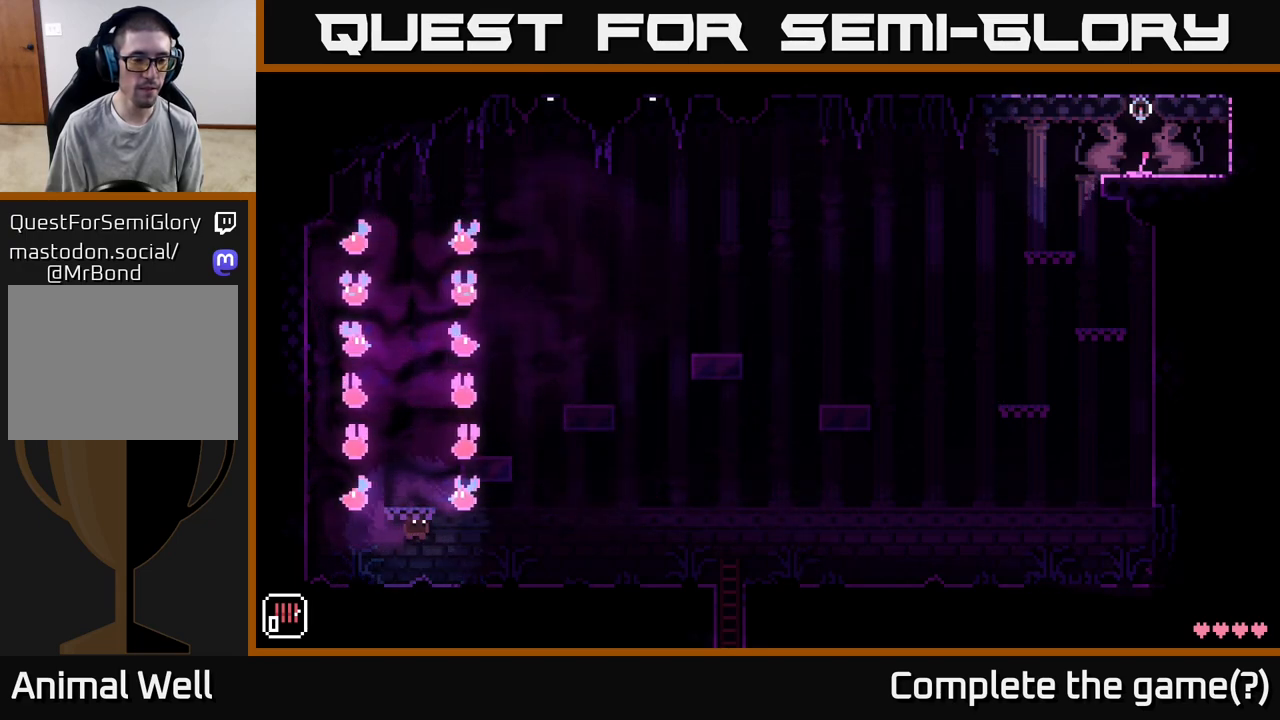
{"buttons": ["A"], "left_stick": "right", "right_stick": "center", "events": [[200, "A", "up"], [500, "A", "down"], [500, "left_stick", "right"]]}
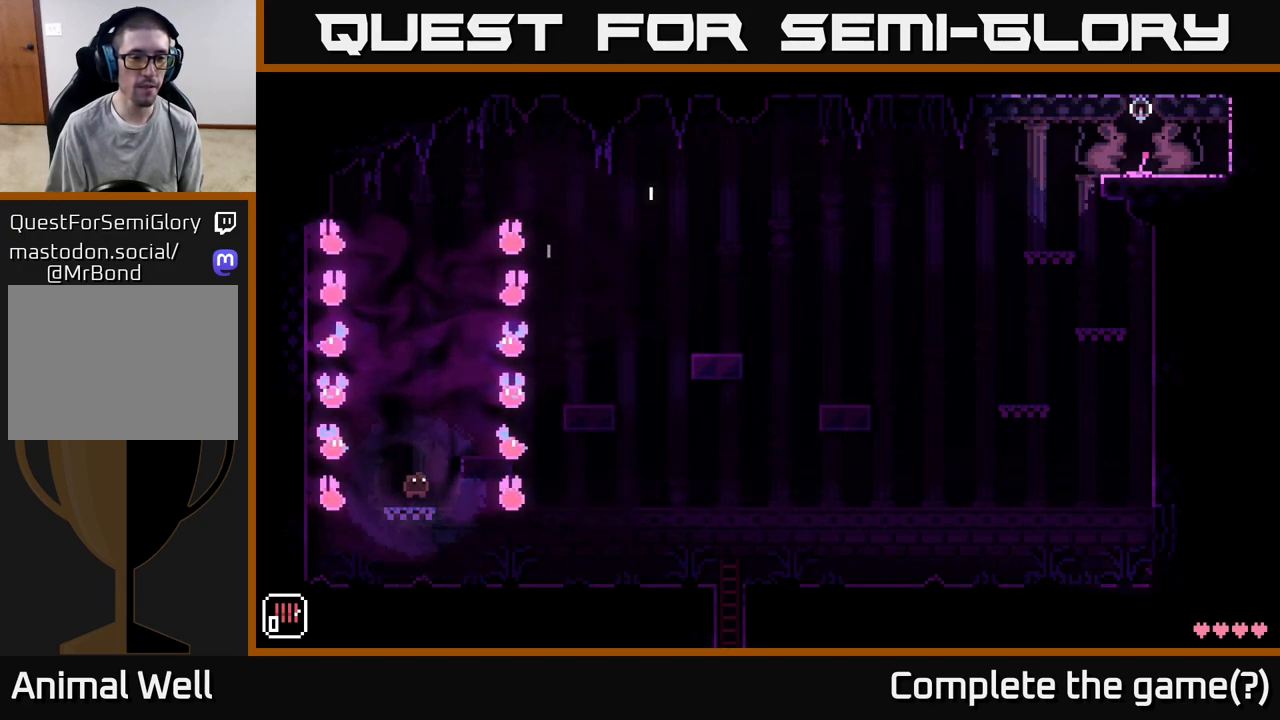
{"buttons": [], "left_stick": "center", "right_stick": "center", "events": [[250, "A", "up"], [333, "left_stick", "center"]]}
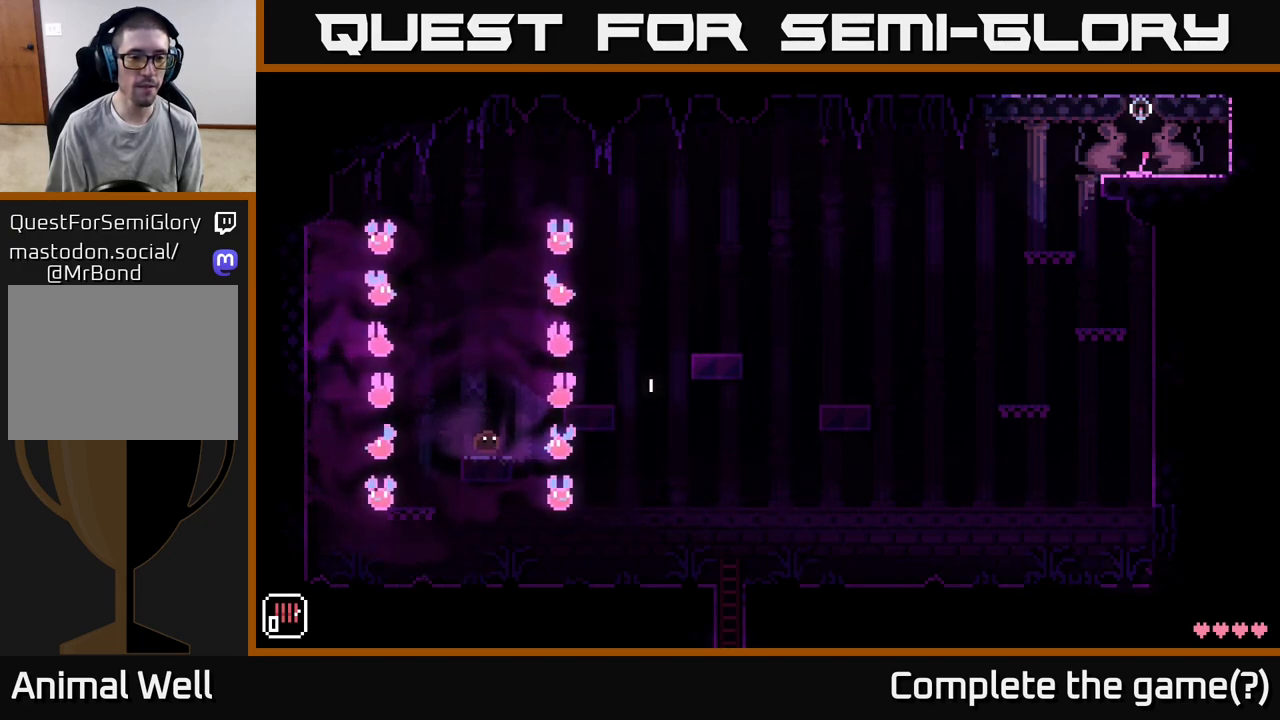
{"buttons": ["A"], "left_stick": "right", "right_stick": "center", "events": [[317, "left_stick", "right"], [350, "A", "down"]]}
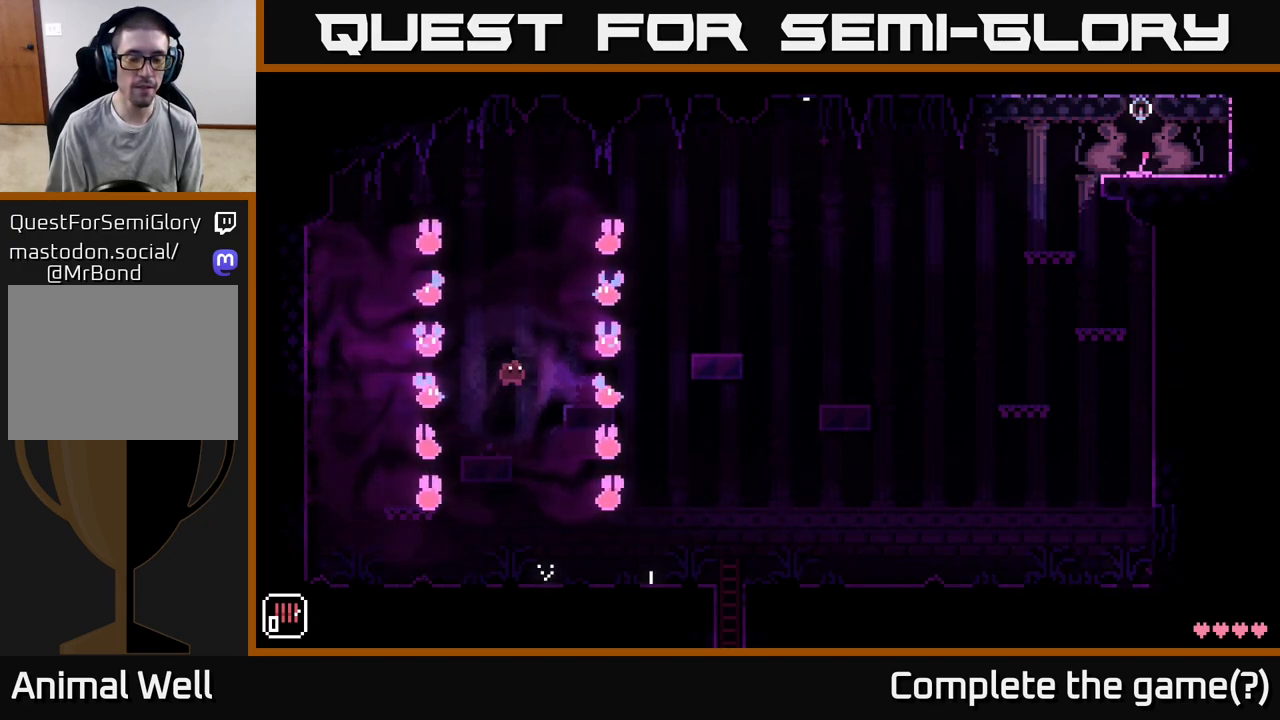
{"buttons": [], "left_stick": "center", "right_stick": "center", "events": [[183, "A", "up"], [217, "left_stick", "center"]]}
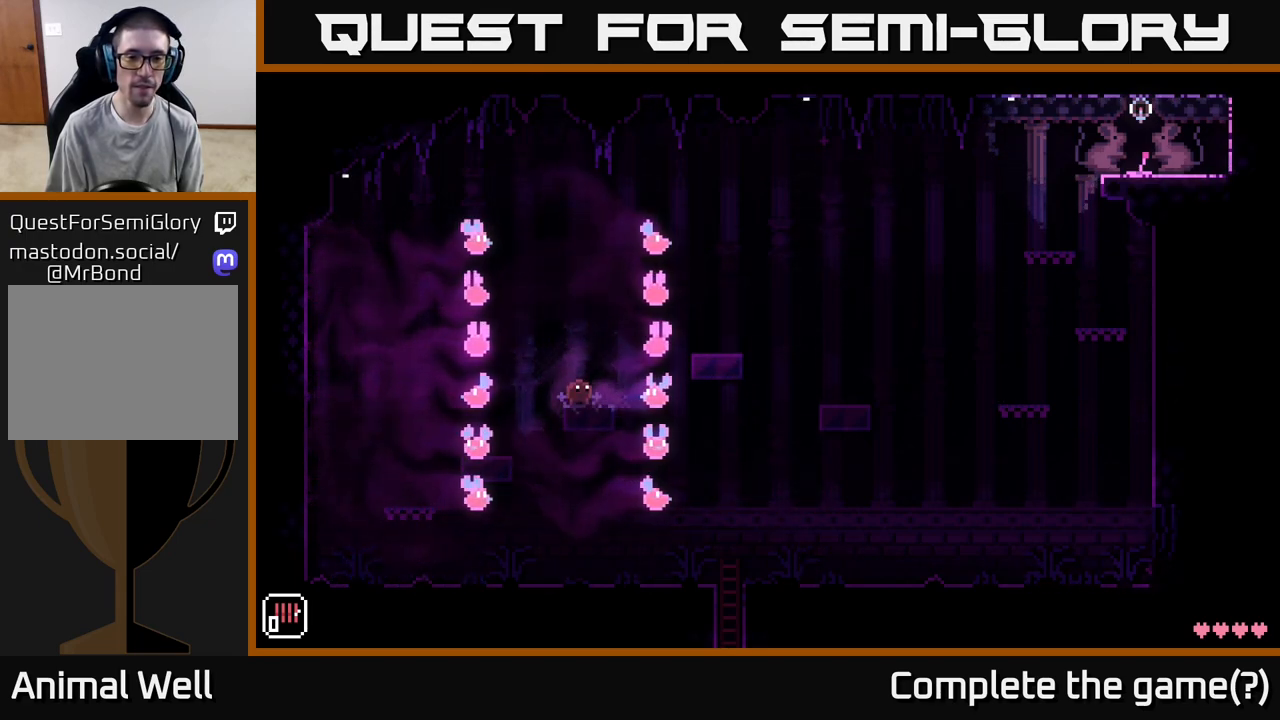
{"buttons": [], "left_stick": "right", "right_stick": "center", "events": [[383, "left_stick", "right"]]}
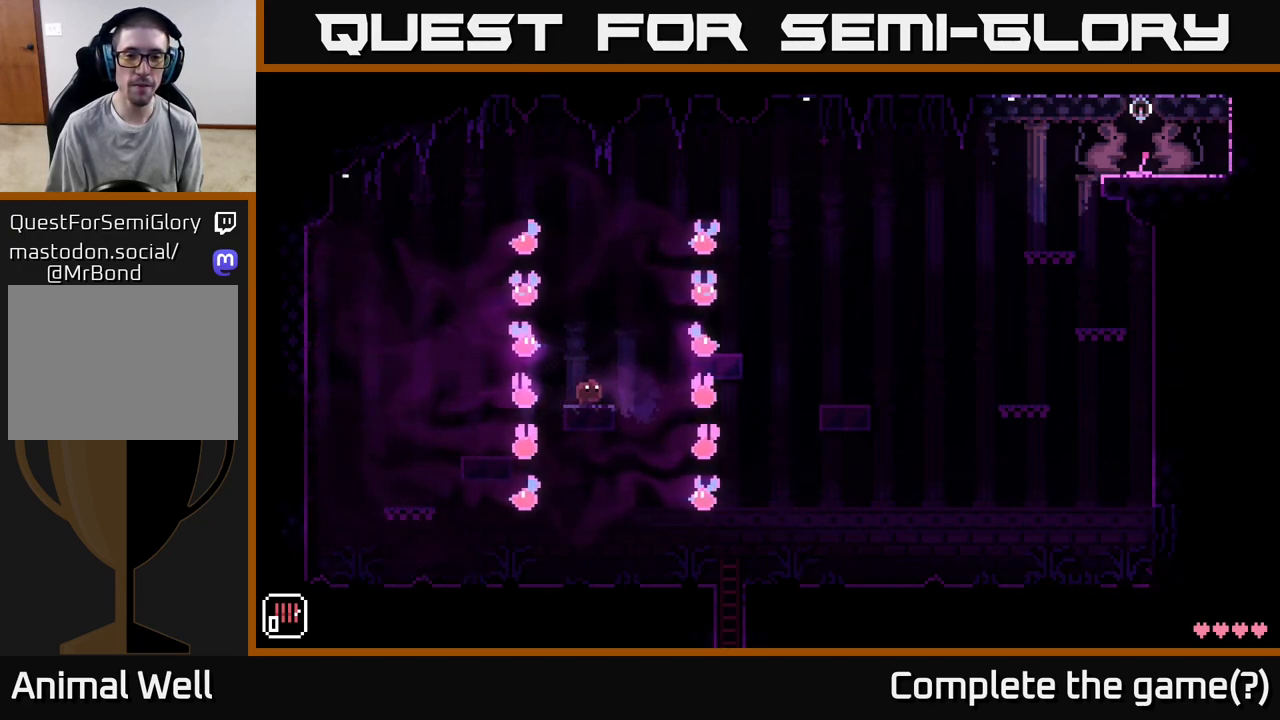
{"buttons": [], "left_stick": "center", "right_stick": "center", "events": [[17, "A", "down"], [383, "A", "up"], [450, "left_stick", "center"]]}
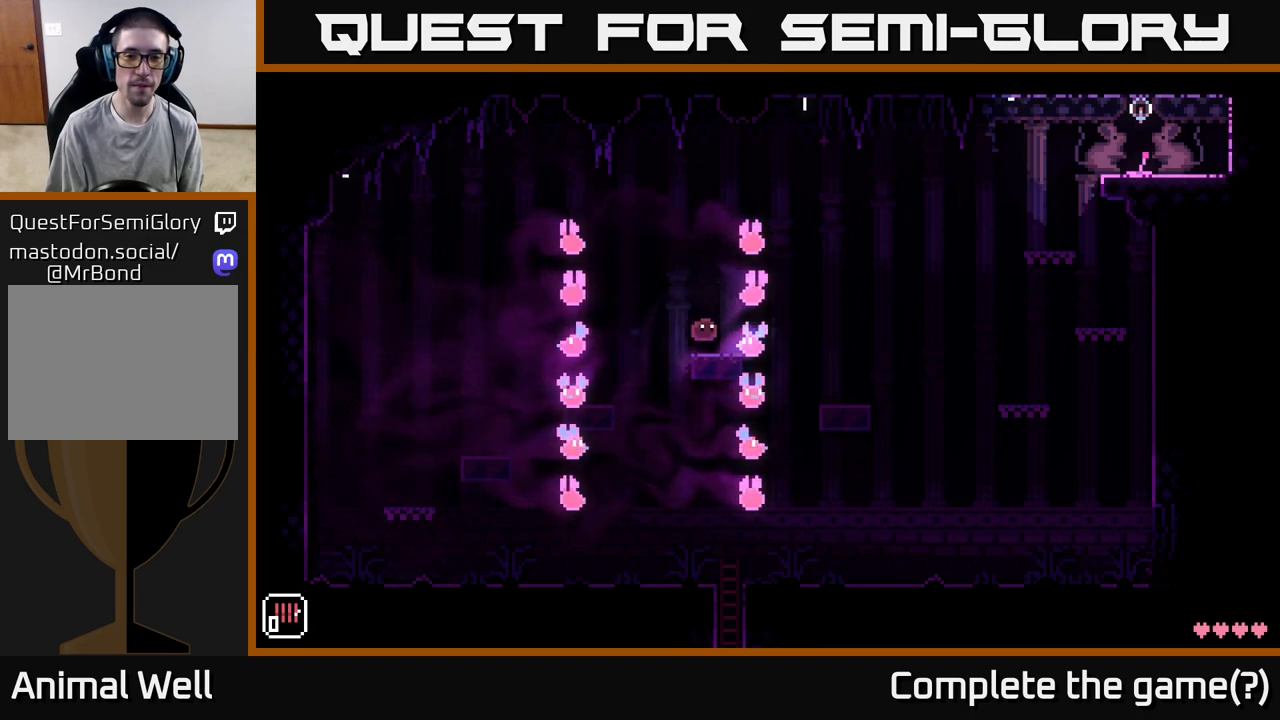
{"buttons": [], "left_stick": "center", "right_stick": "center", "events": []}
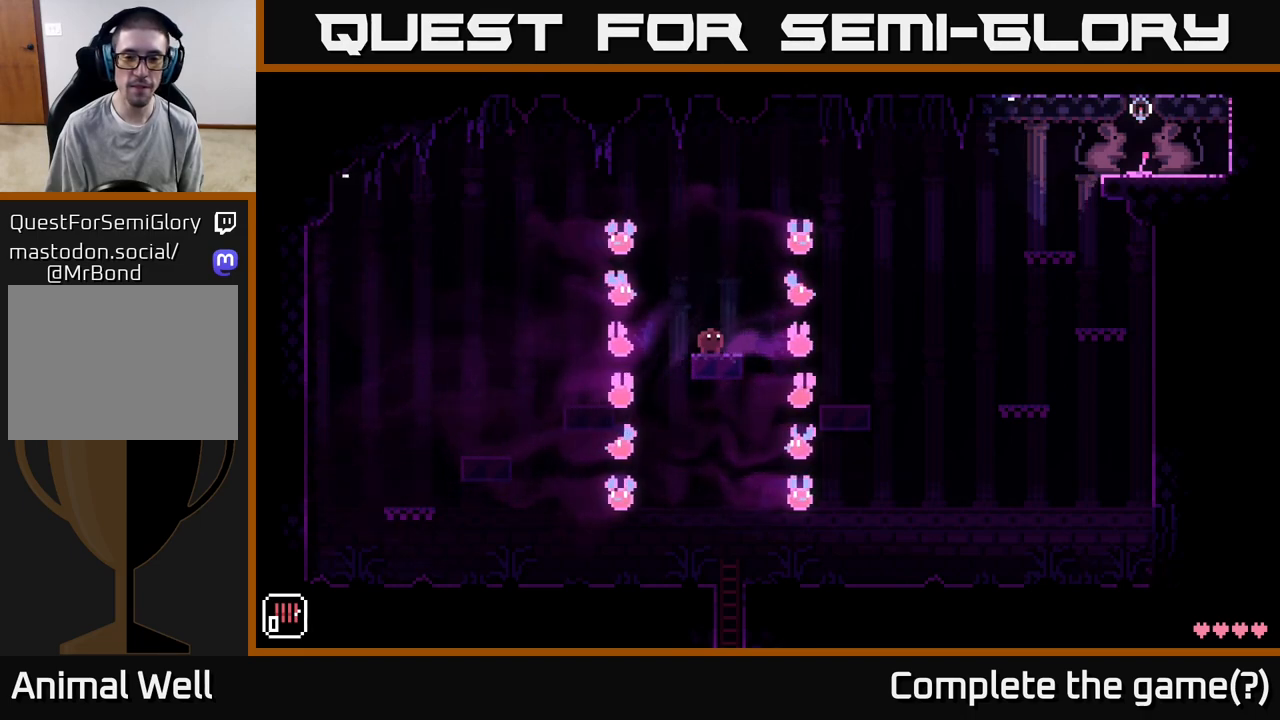
{"buttons": ["A"], "left_stick": "right", "right_stick": "center", "events": [[200, "left_stick", "right"], [300, "A", "down"]]}
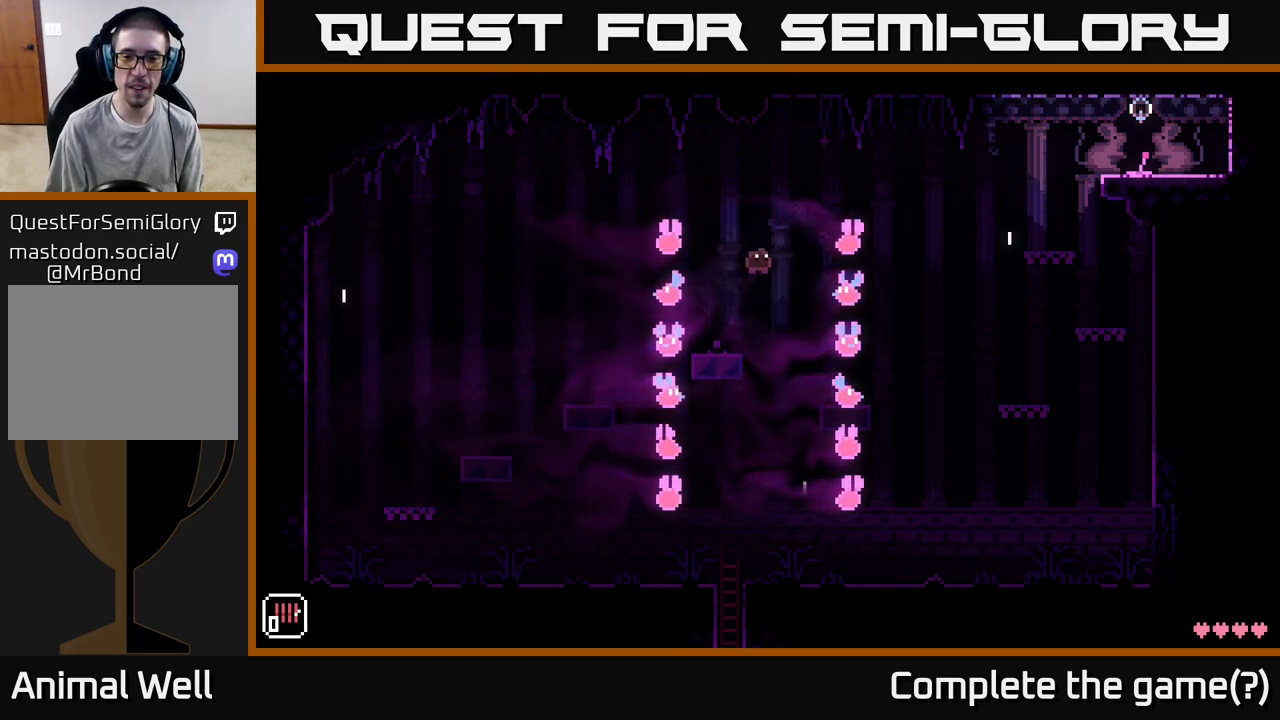
{"buttons": [], "left_stick": "center", "right_stick": "center", "events": [[183, "A", "up"], [267, "left_stick", "center"]]}
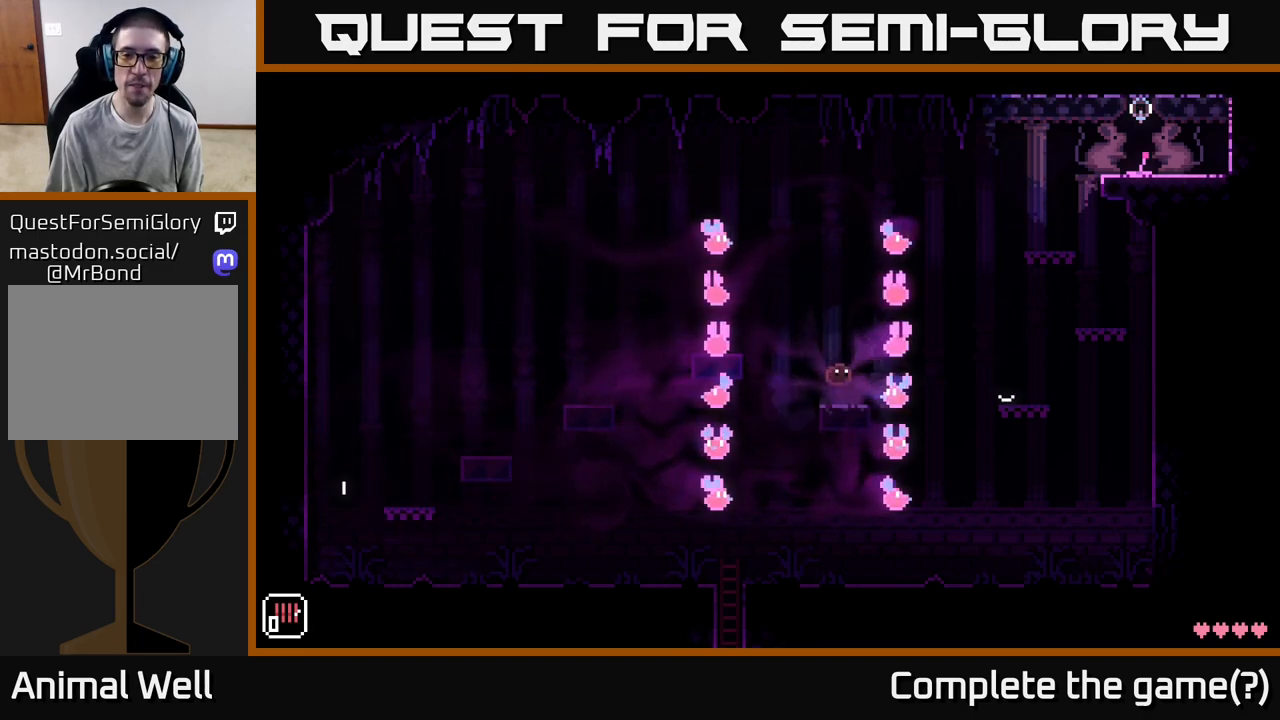
{"buttons": [], "left_stick": "center", "right_stick": "center", "events": []}
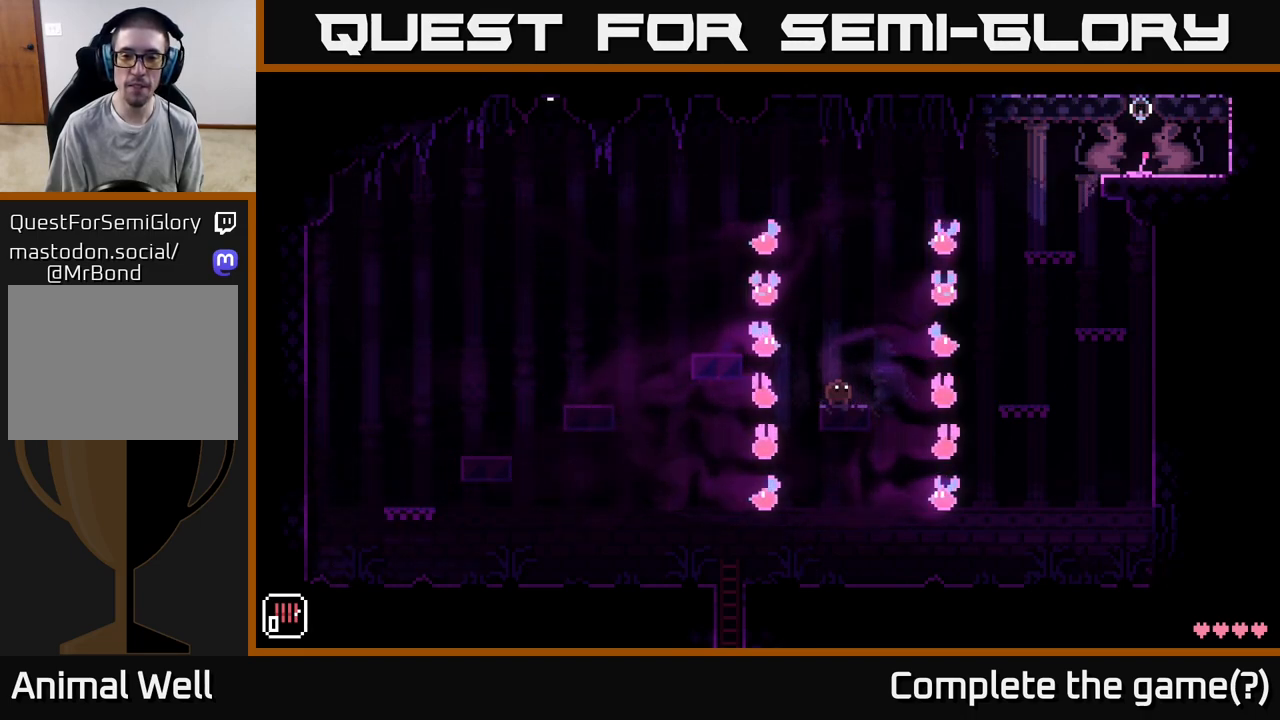
{"buttons": ["A"], "left_stick": "right", "right_stick": "center", "events": [[267, "left_stick", "right"], [467, "A", "down"]]}
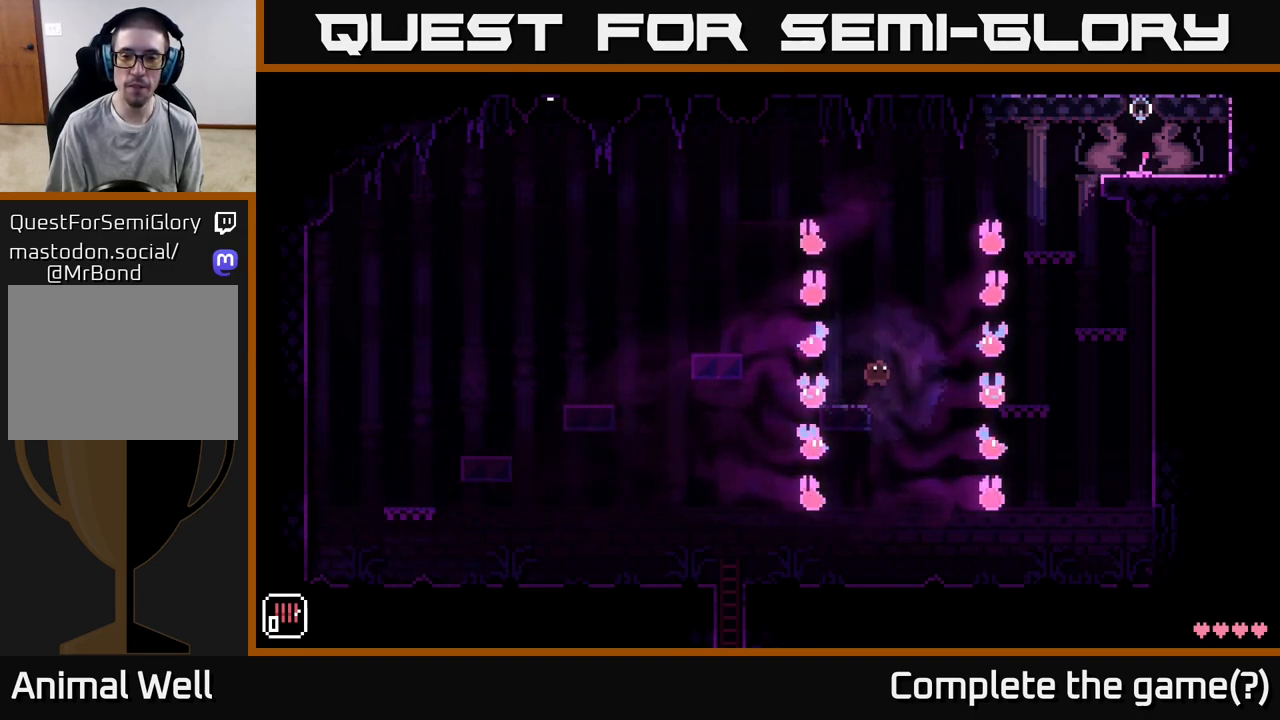
{"buttons": [], "left_stick": "right", "right_stick": "center", "events": [[450, "A", "up"]]}
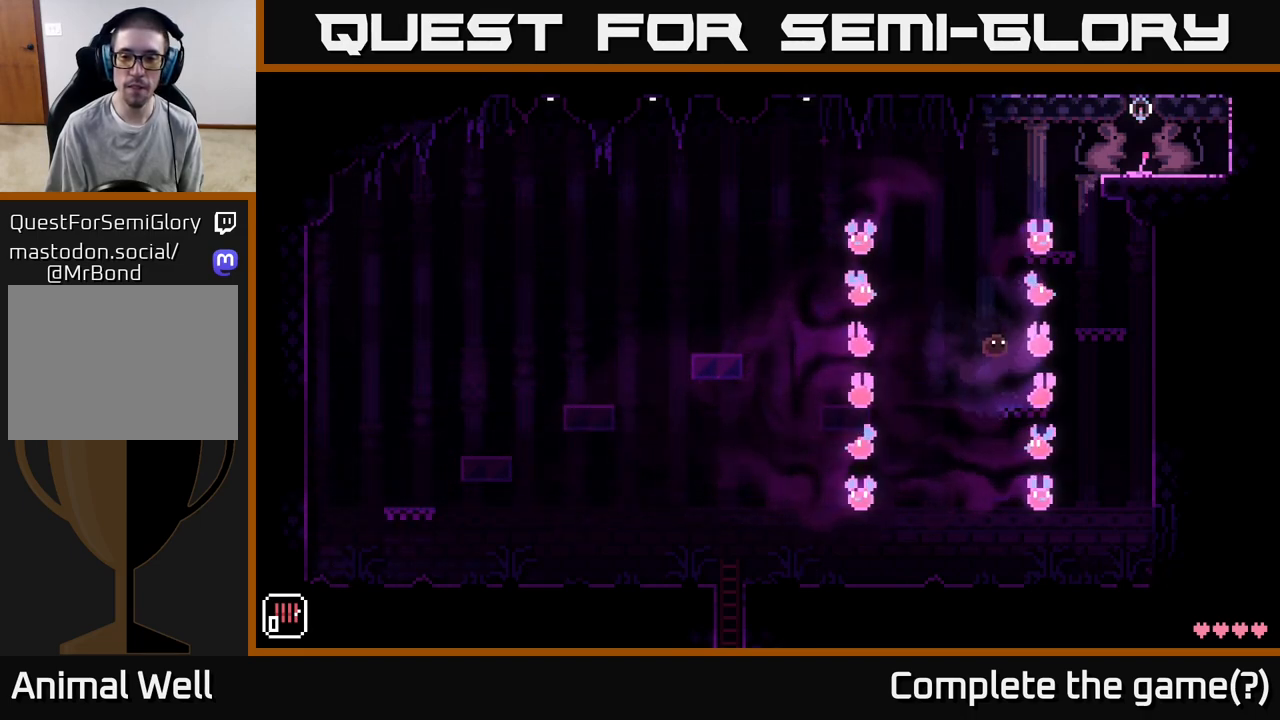
{"buttons": ["A"], "left_stick": "right", "right_stick": "center", "events": [[33, "left_stick", "center"], [433, "A", "down"], [433, "left_stick", "right"]]}
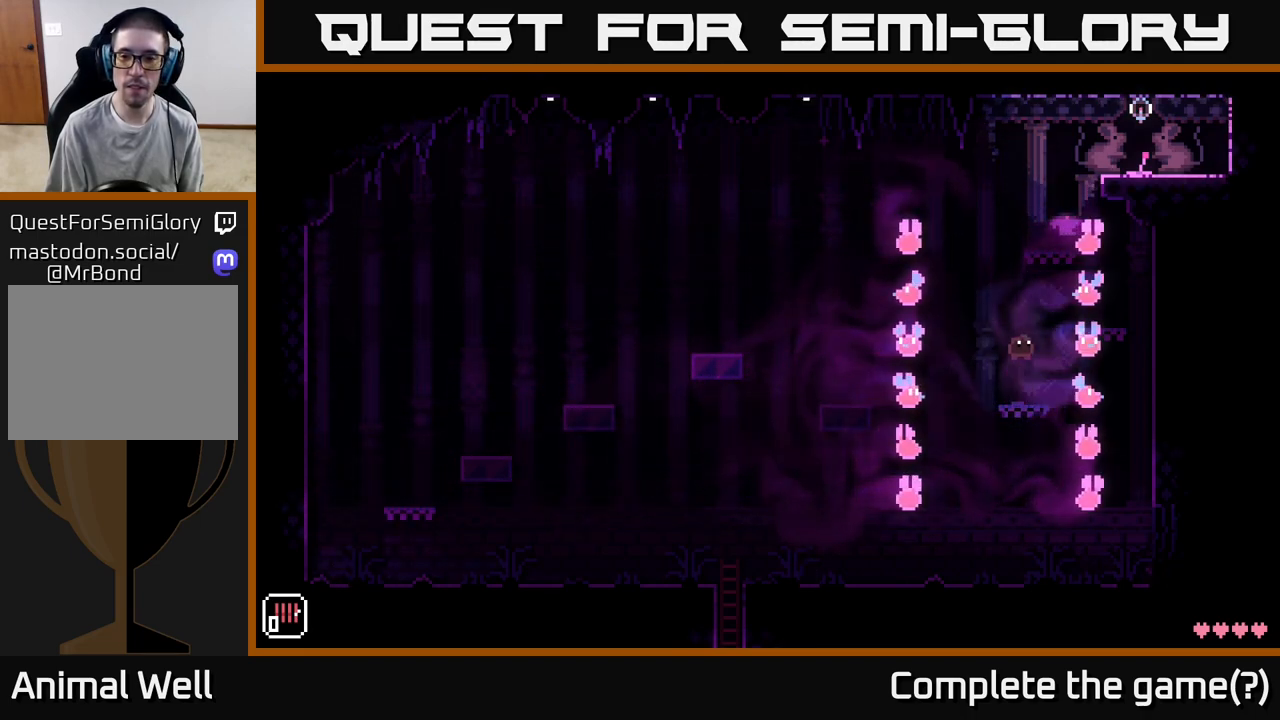
{"buttons": ["A"], "left_stick": "center", "right_stick": "center", "events": [[233, "A", "up"], [250, "left_stick", "center"], [417, "A", "down"]]}
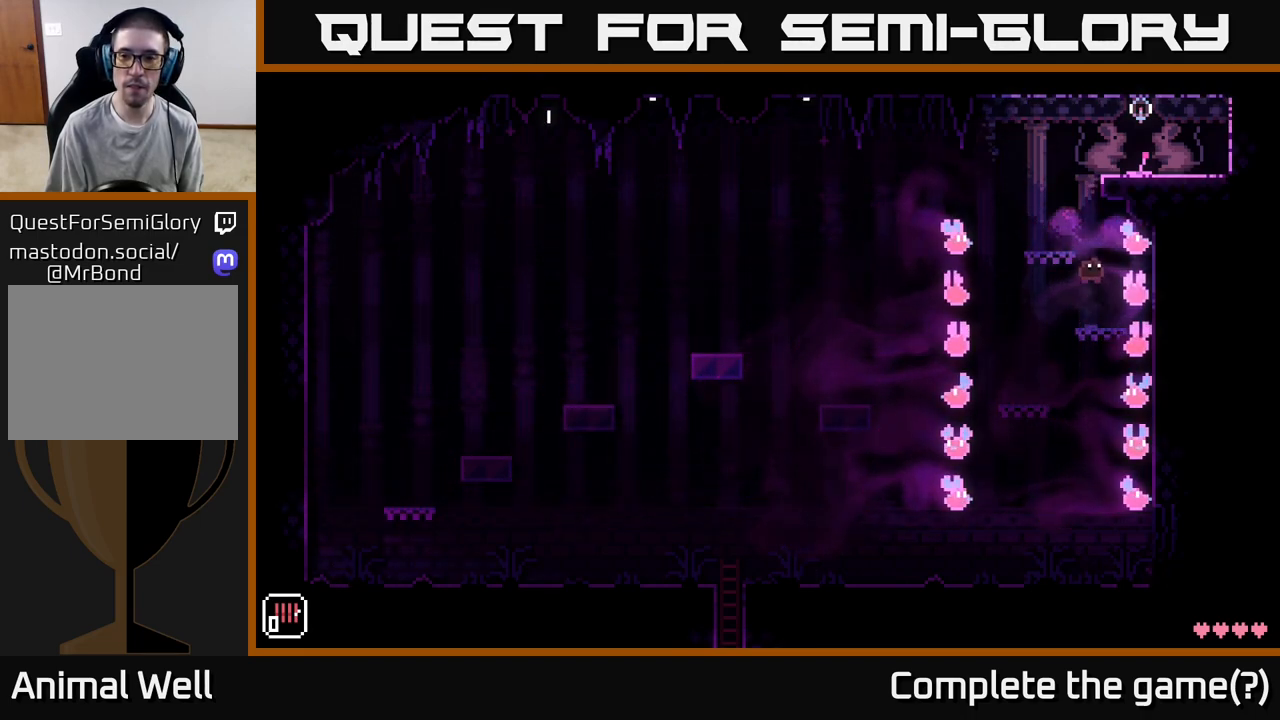
{"buttons": ["A"], "left_stick": "right", "right_stick": "center", "events": [[50, "left_stick", "left"], [183, "A", "up"], [217, "left_stick", "center"], [417, "A", "down"], [483, "left_stick", "right"]]}
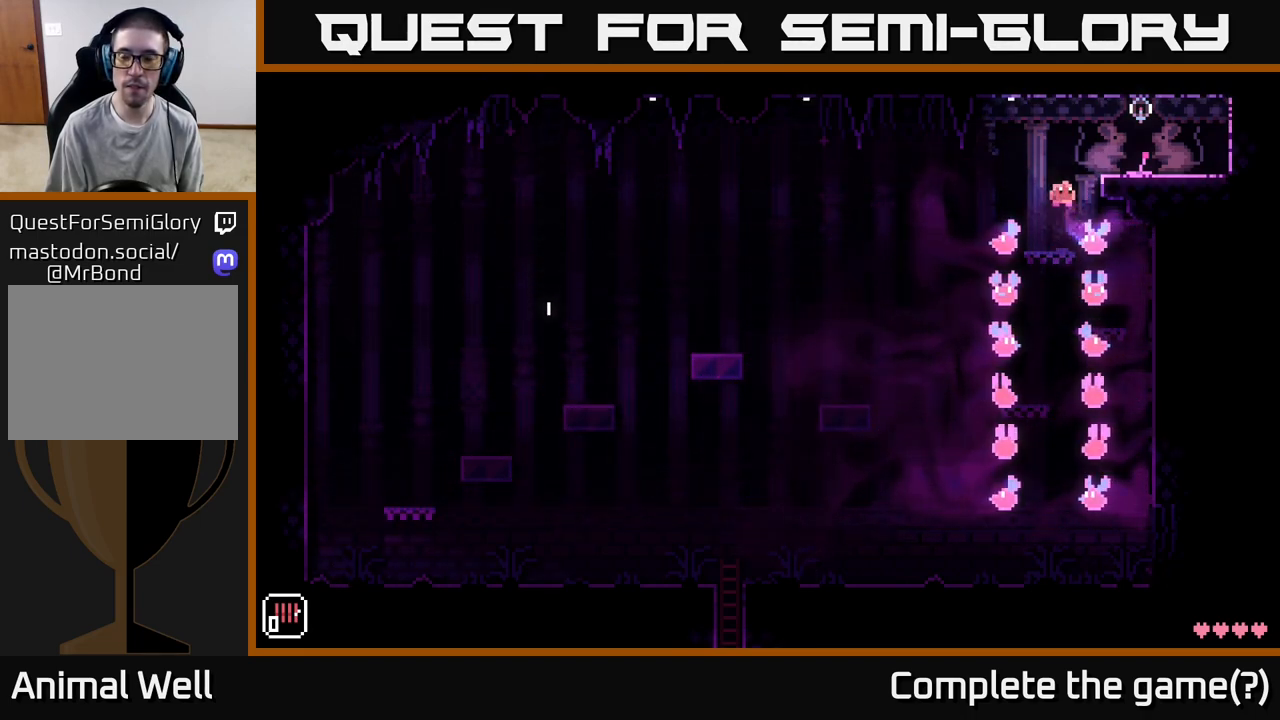
{"buttons": ["B"], "left_stick": "left", "right_stick": "center", "events": [[267, "A", "up"], [383, "left_stick", "center"], [450, "left_stick", "left"], [467, "B", "down"]]}
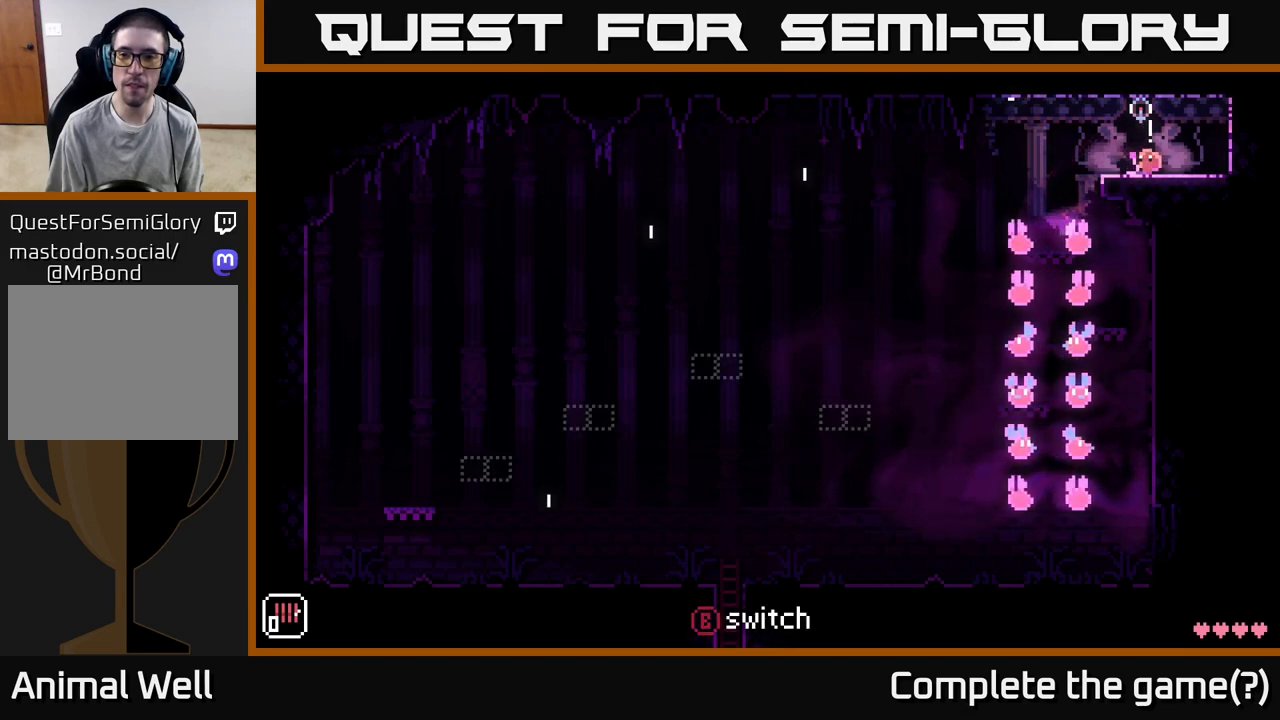
{"buttons": [], "left_stick": "left", "right_stick": "center", "events": [[67, "B", "up"], [283, "A", "down"], [367, "A", "up"]]}
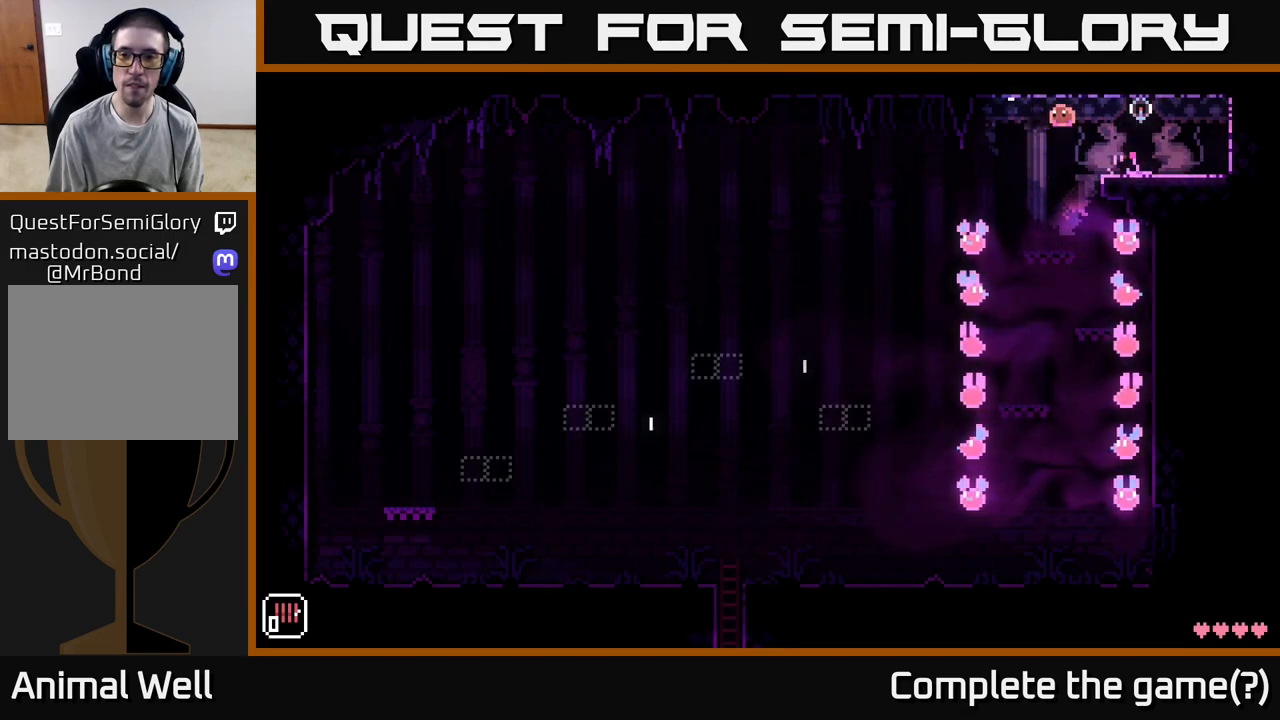
{"buttons": [], "left_stick": "left", "right_stick": "center", "events": [[83, "left_stick", "center"], [317, "left_stick", "left"]]}
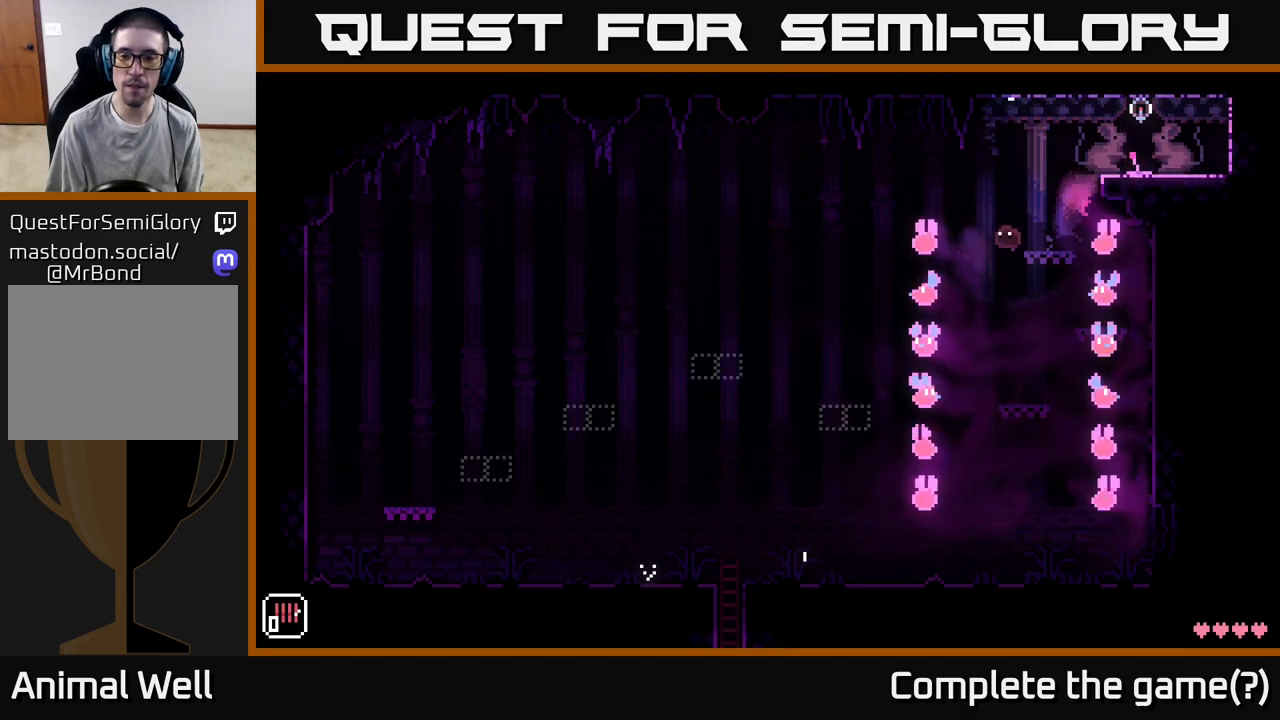
{"buttons": [], "left_stick": "left", "right_stick": "center", "events": [[67, "left_stick", "center"], [300, "left_stick", "left"]]}
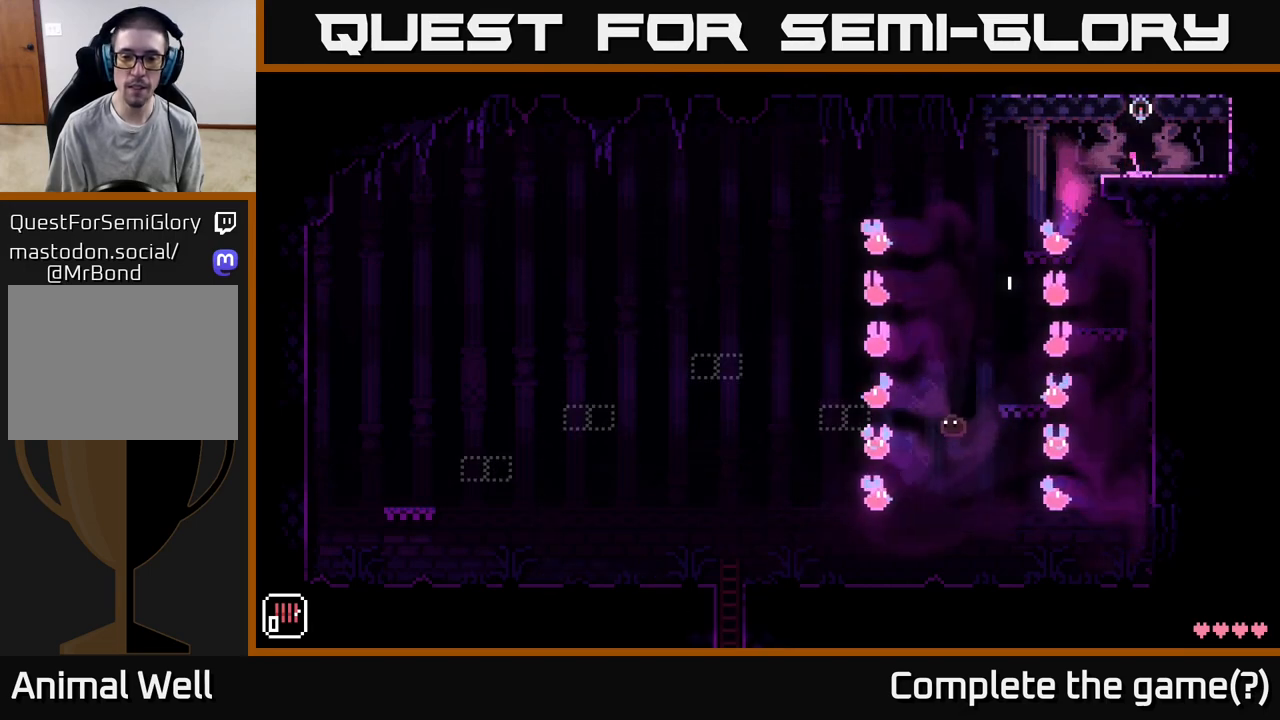
{"buttons": [], "left_stick": "left", "right_stick": "center", "events": []}
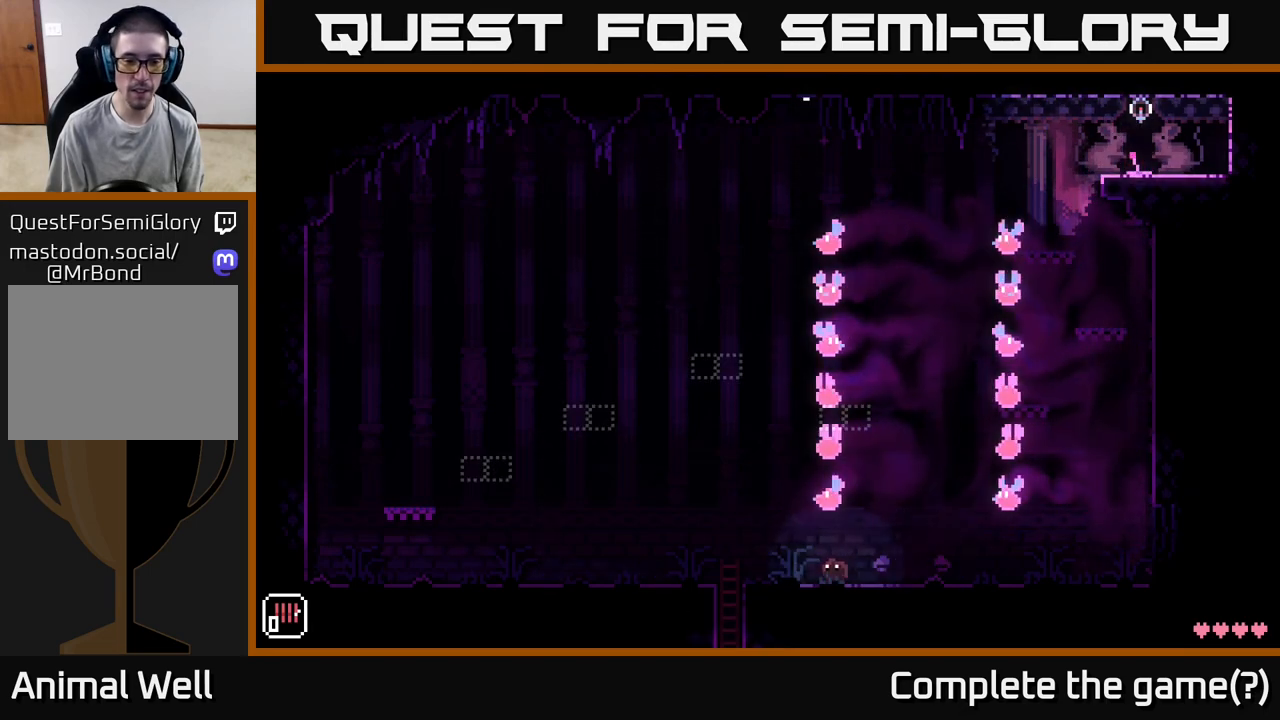
{"buttons": [], "left_stick": "down", "right_stick": "center", "events": [[500, "left_stick", "down"]]}
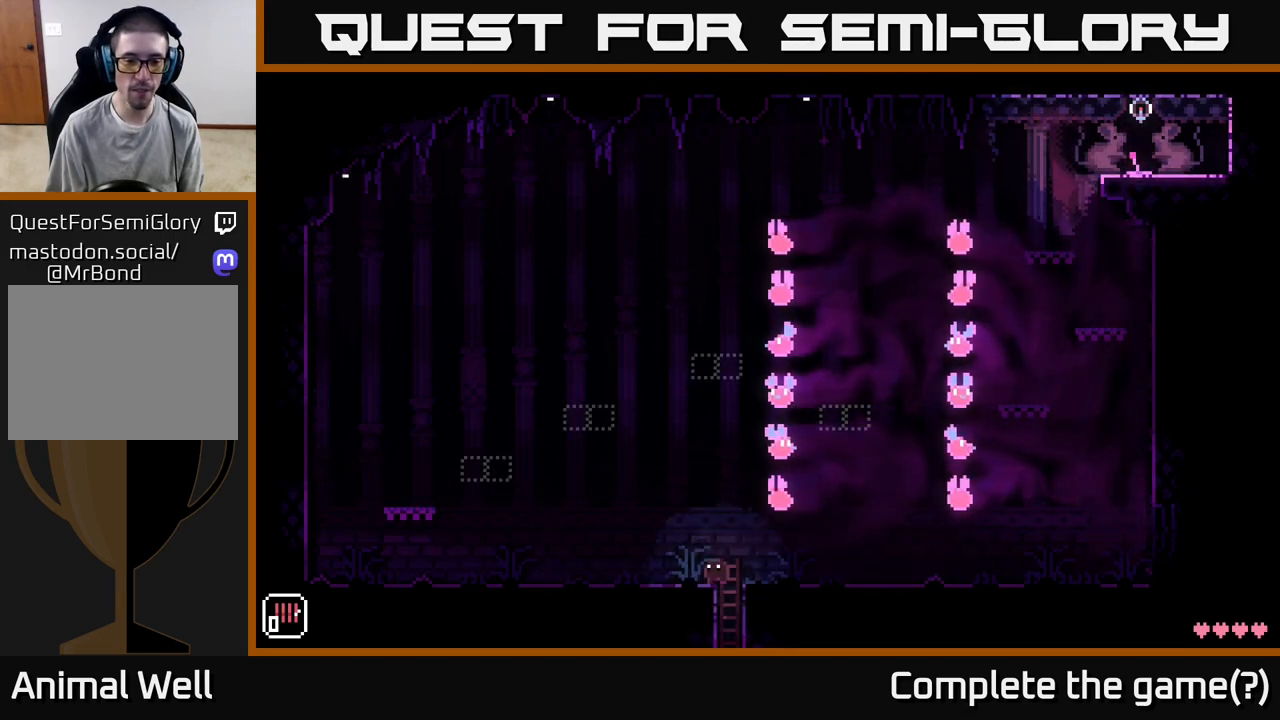
{"buttons": [], "left_stick": "right", "right_stick": "center", "events": [[433, "left_stick", "right"]]}
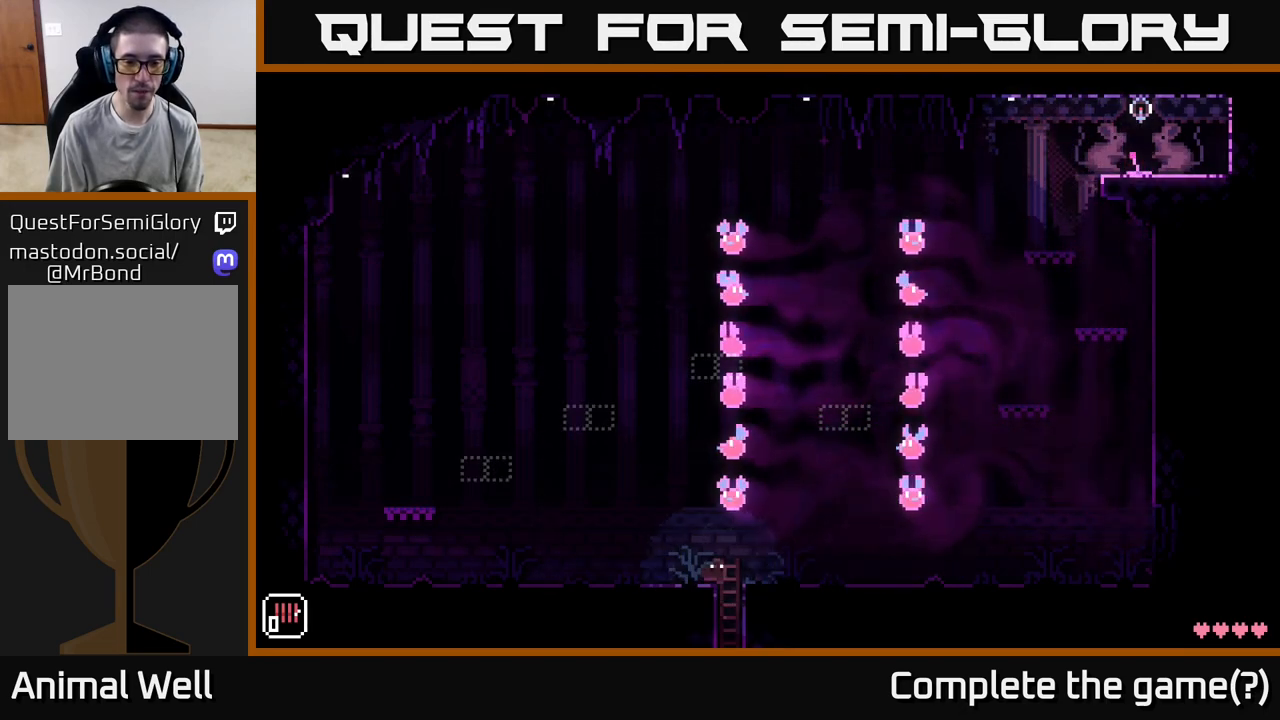
{"buttons": [], "left_stick": "down", "right_stick": "center", "events": [[33, "left_stick", "down"]]}